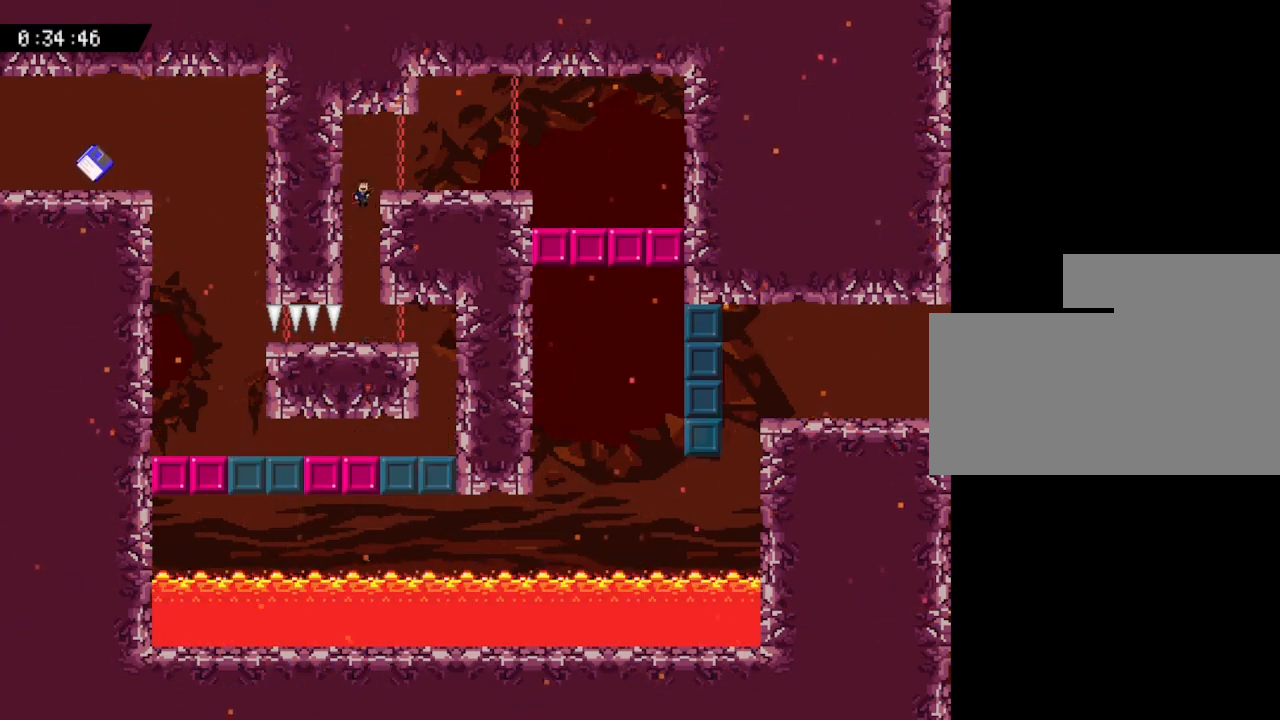
Gameplay with keyboard; each line is a JSON object with the keys held at the frame after it. "events" lists presses ("down") and releases ("up") of "down", "left", "r", "right", "up" and "z" between this image and that frame as [ms after this image, input, new state], when the widget could be followed in between. No other keys are recorded. Mouse input is not recorded. Not read: other_keys.
{"keys": ["right"], "events": []}
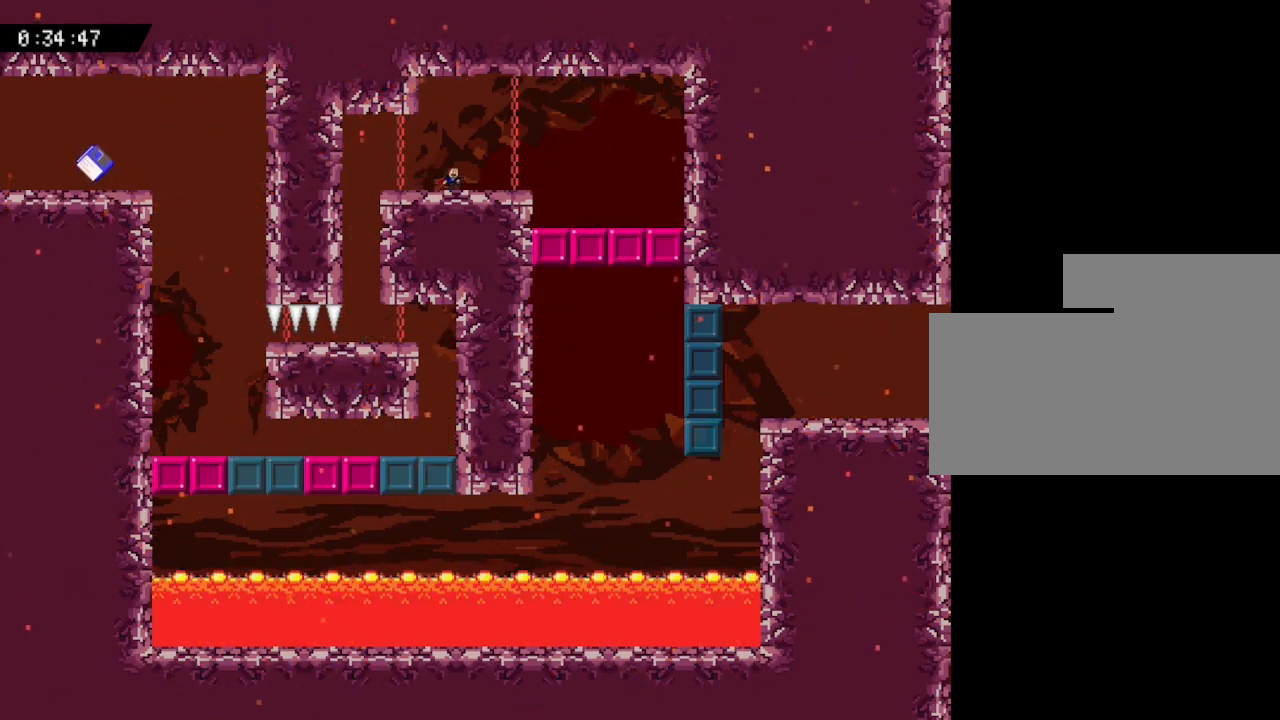
{"keys": [], "events": [[400, "right", "up"]]}
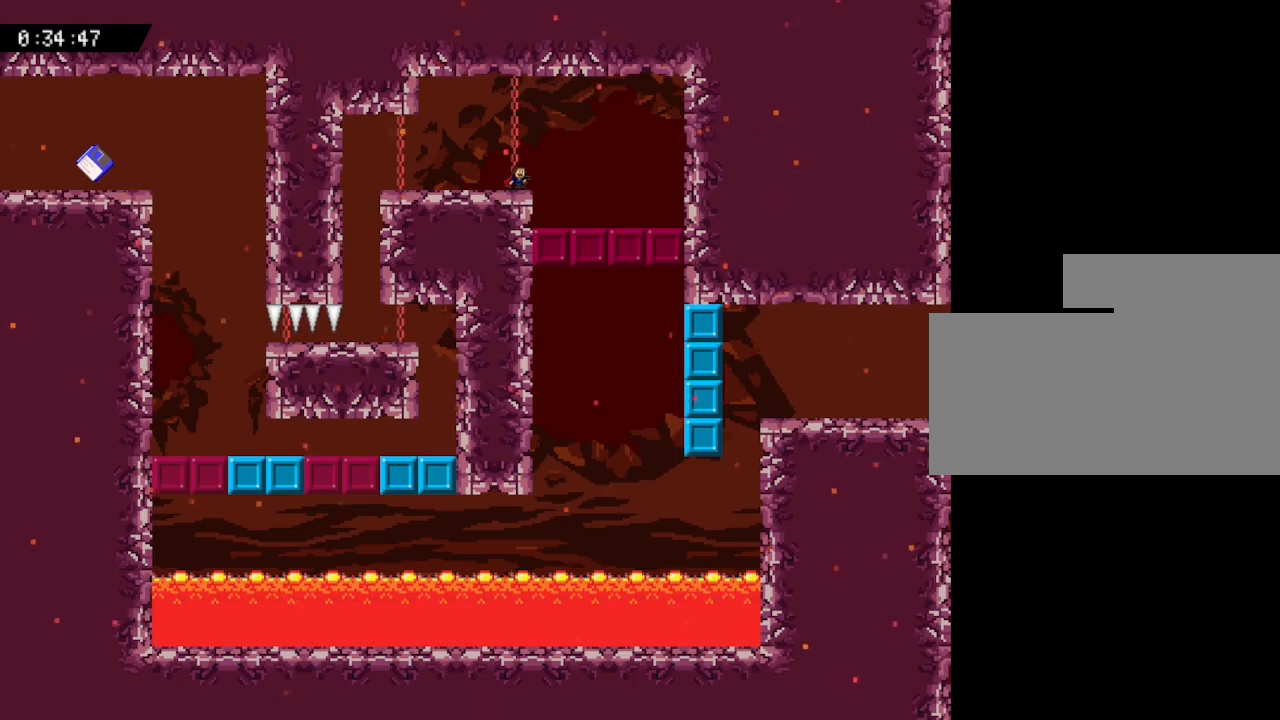
{"keys": [], "events": []}
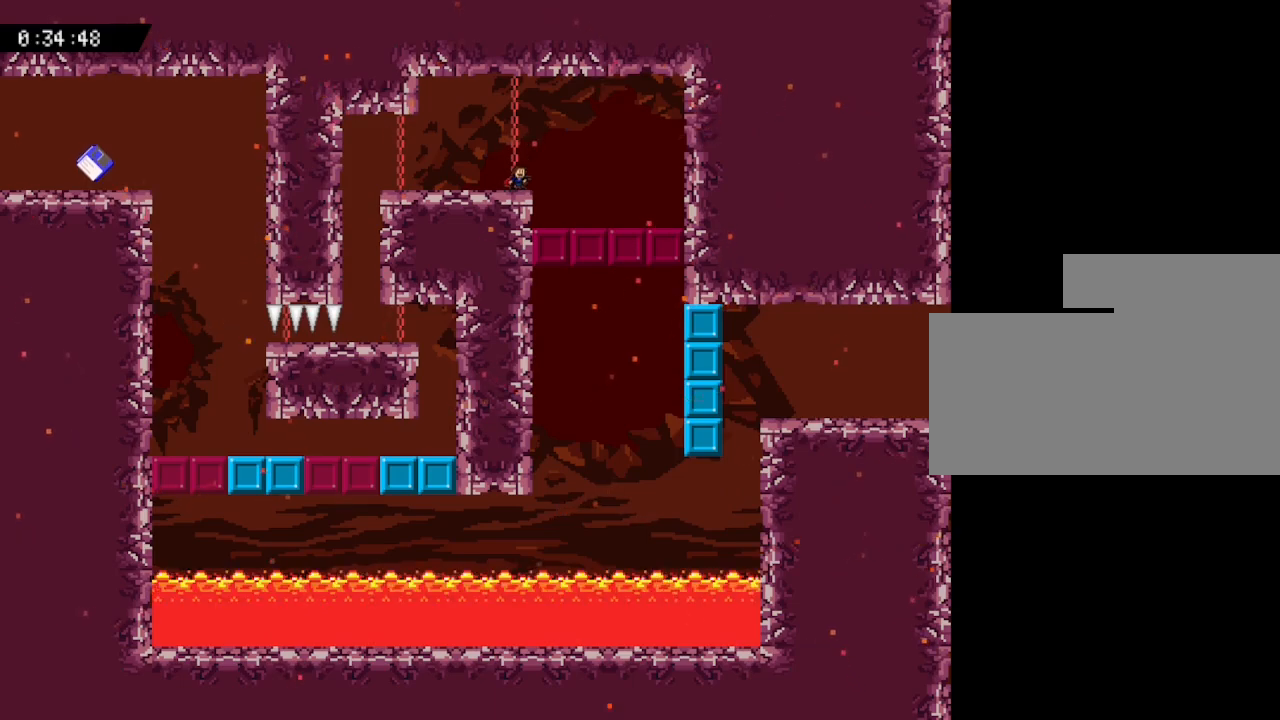
{"keys": ["right"], "events": [[50, "right", "down"]]}
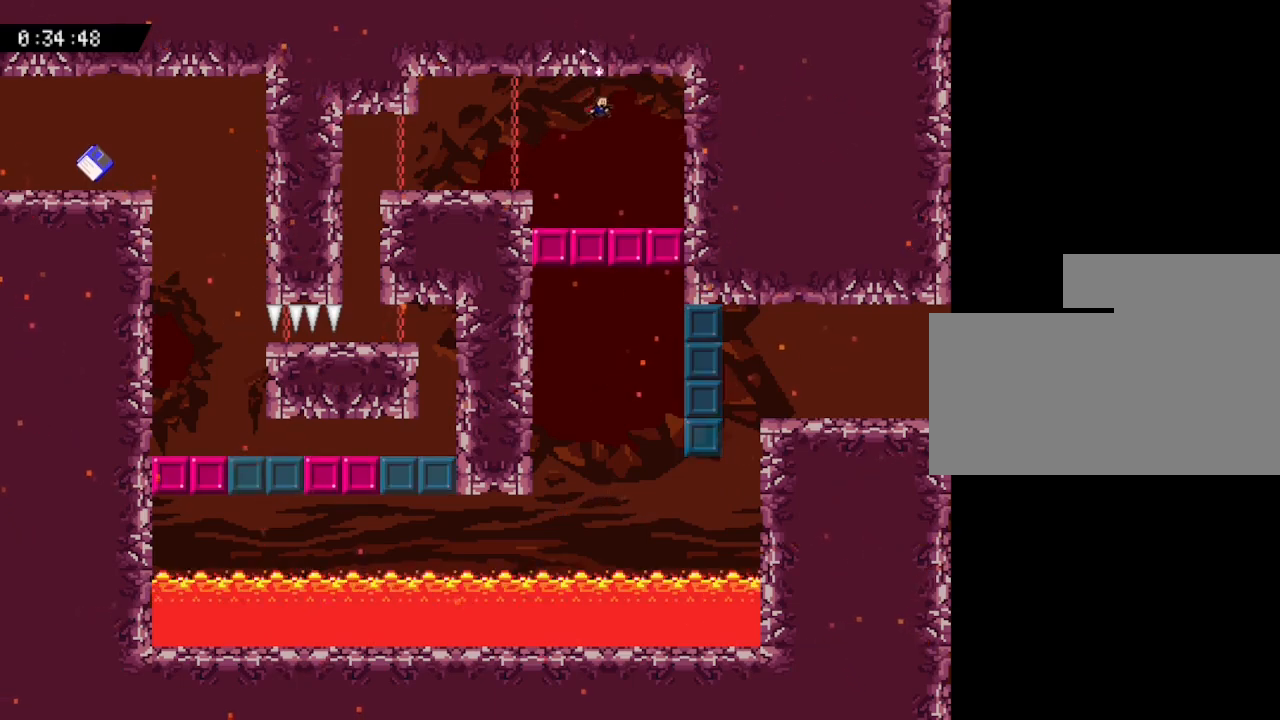
{"keys": [], "events": [[383, "right", "up"]]}
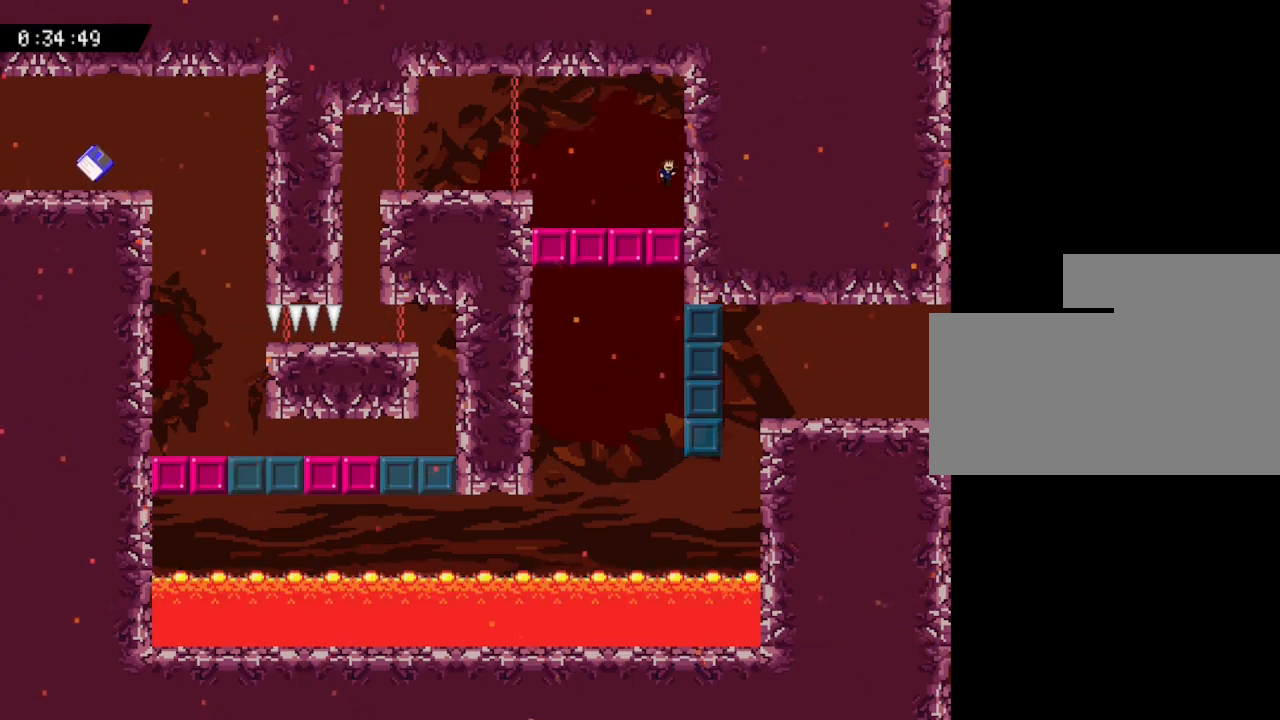
{"keys": [], "events": []}
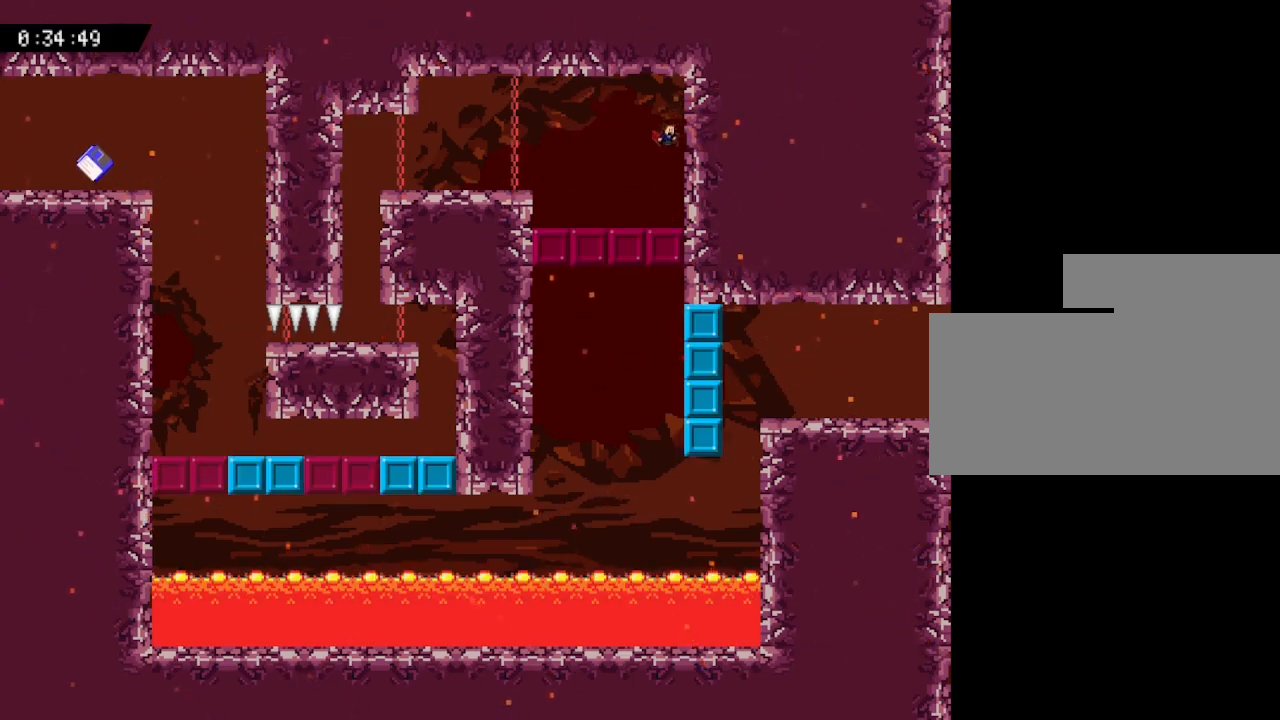
{"keys": ["right"], "events": [[33, "right", "down"]]}
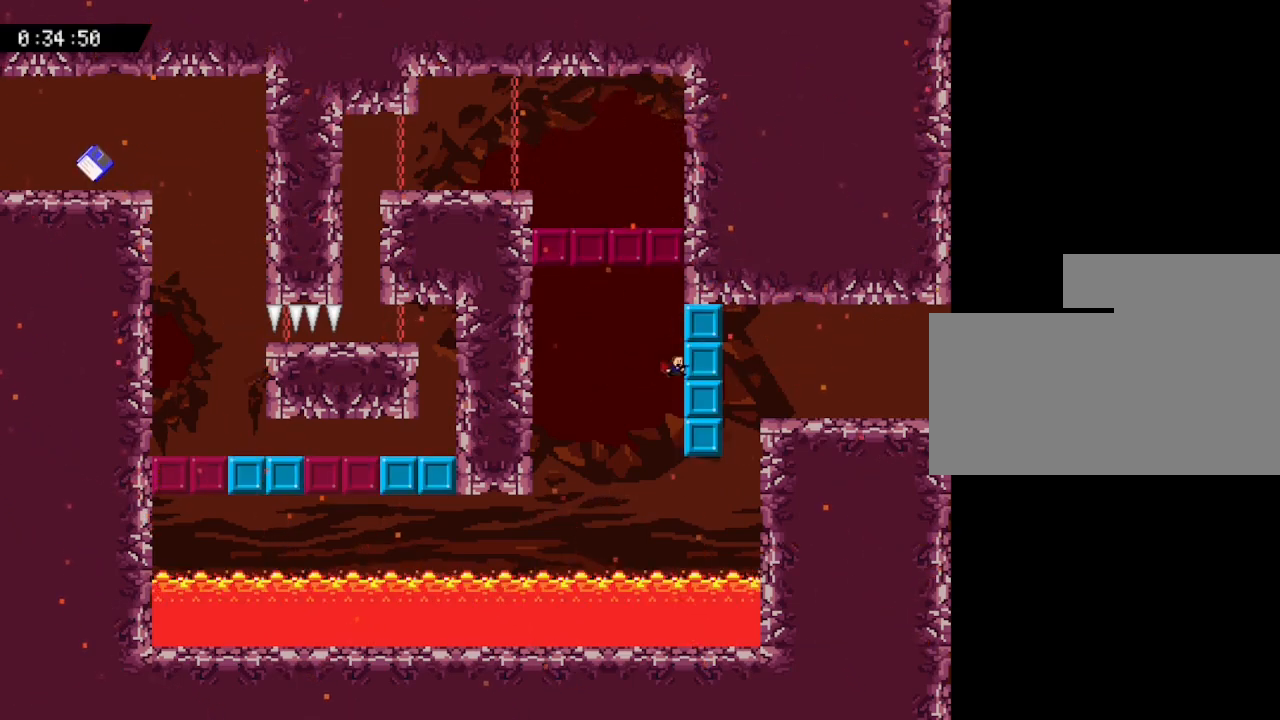
{"keys": ["right"], "events": []}
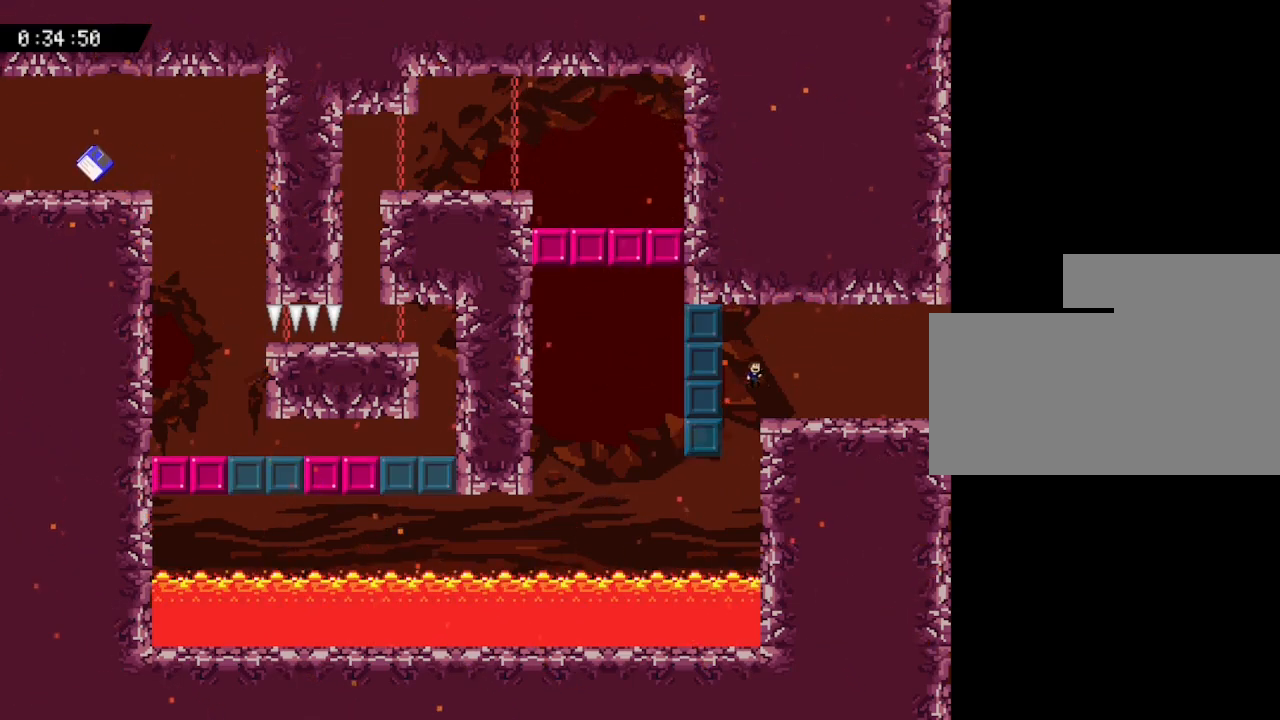
{"keys": ["right"], "events": []}
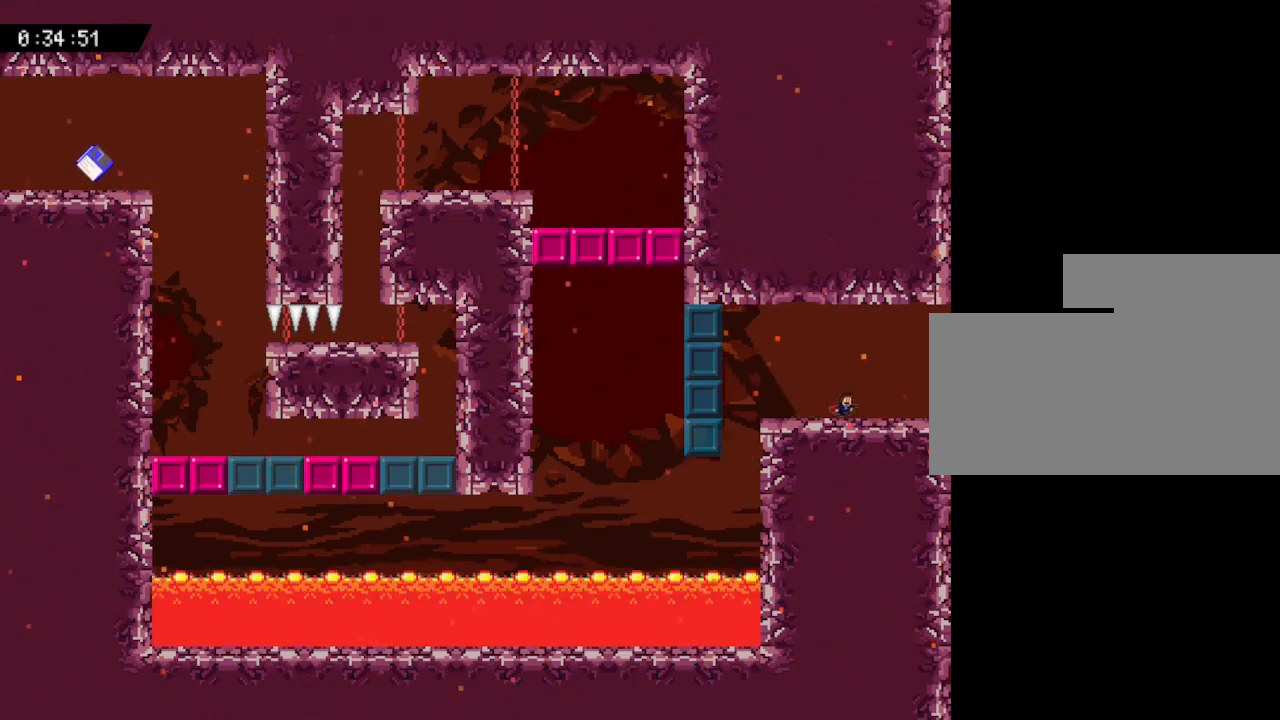
{"keys": ["right"], "events": []}
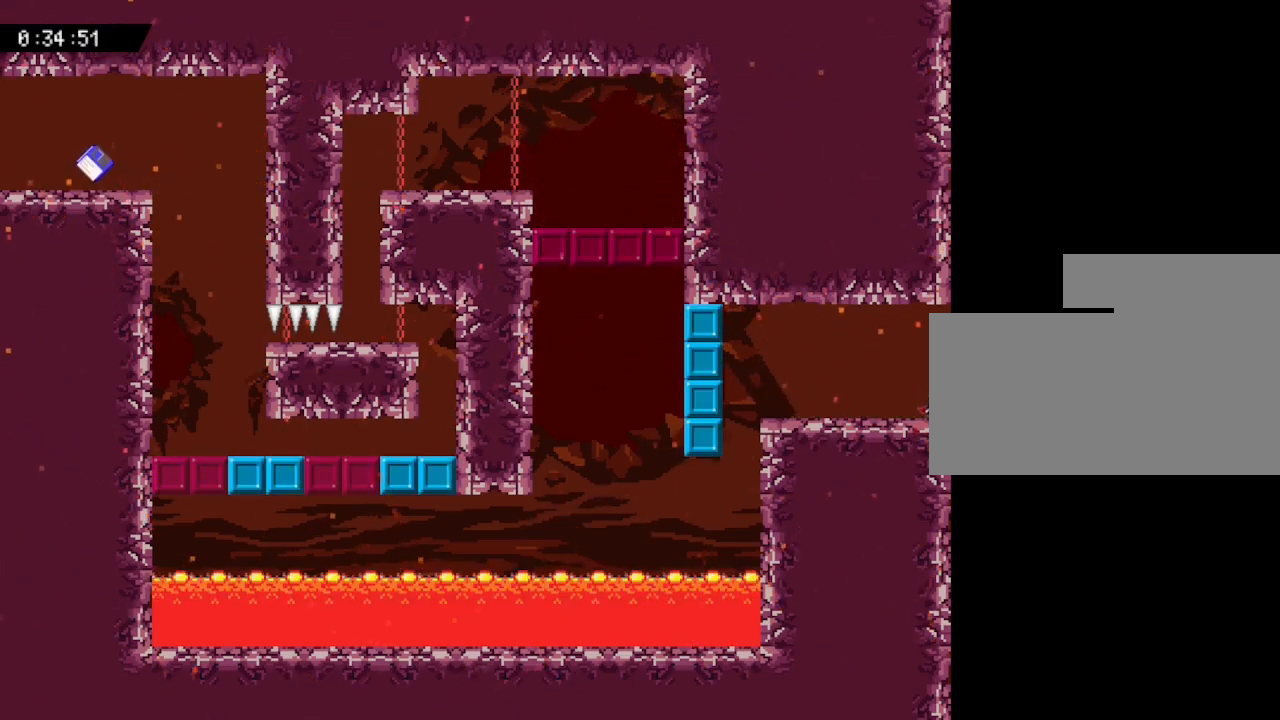
{"keys": [], "events": [[250, "right", "up"]]}
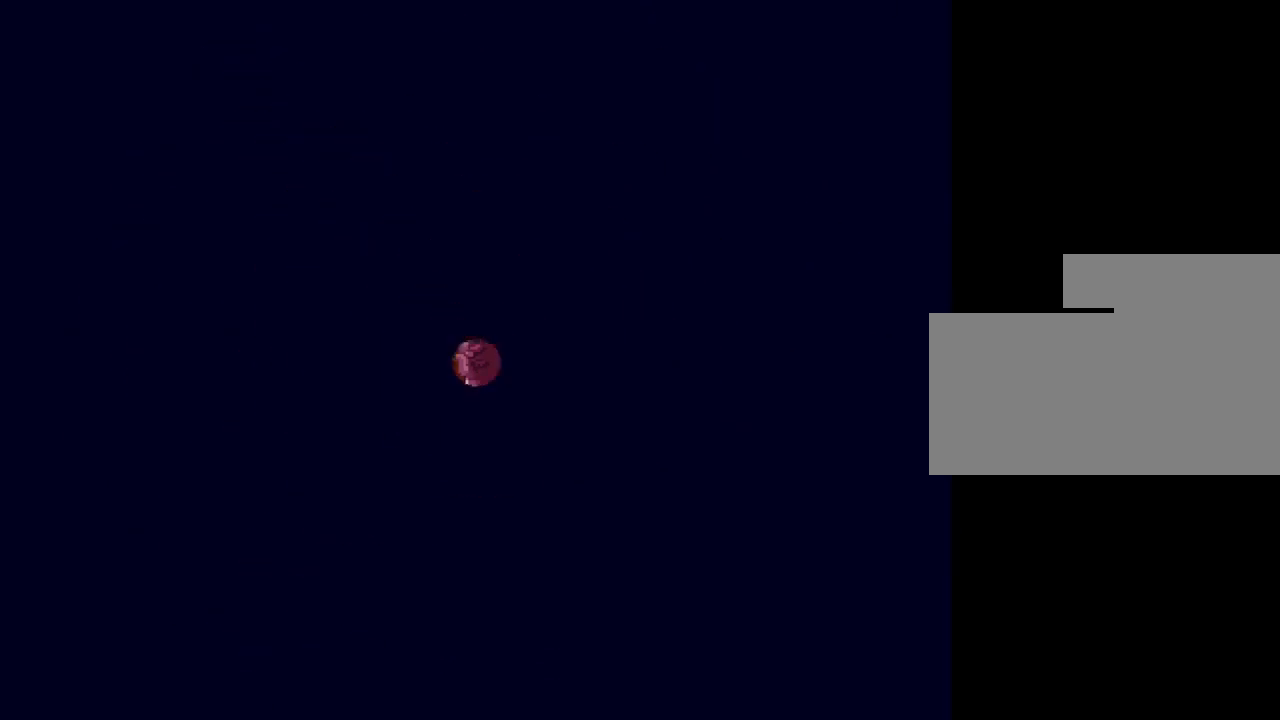
{"keys": [], "events": []}
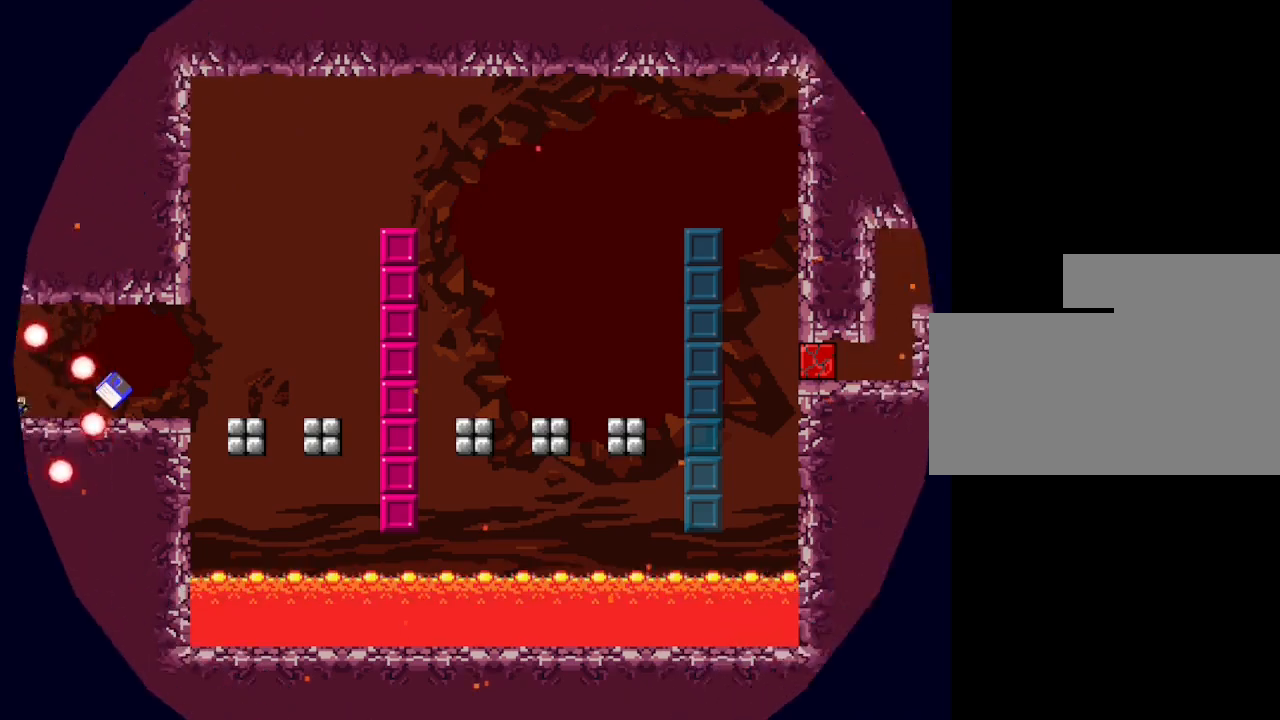
{"keys": ["right"], "events": [[367, "right", "down"]]}
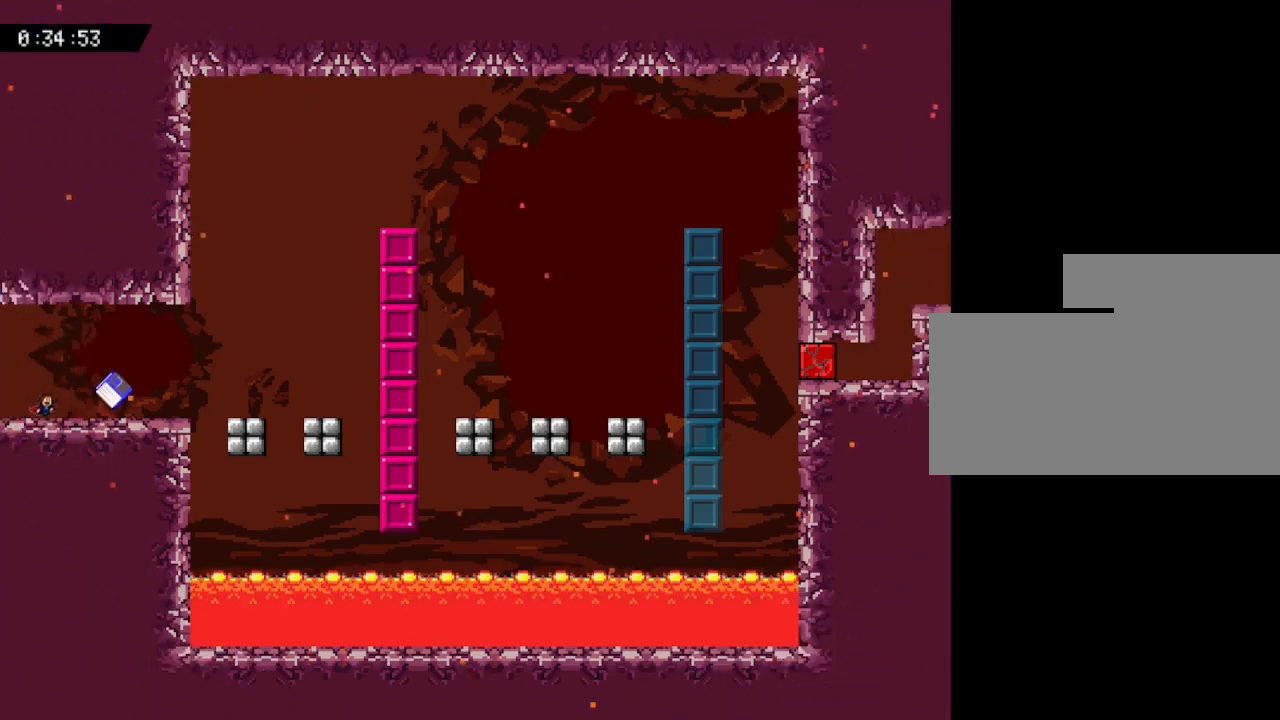
{"keys": ["right"], "events": []}
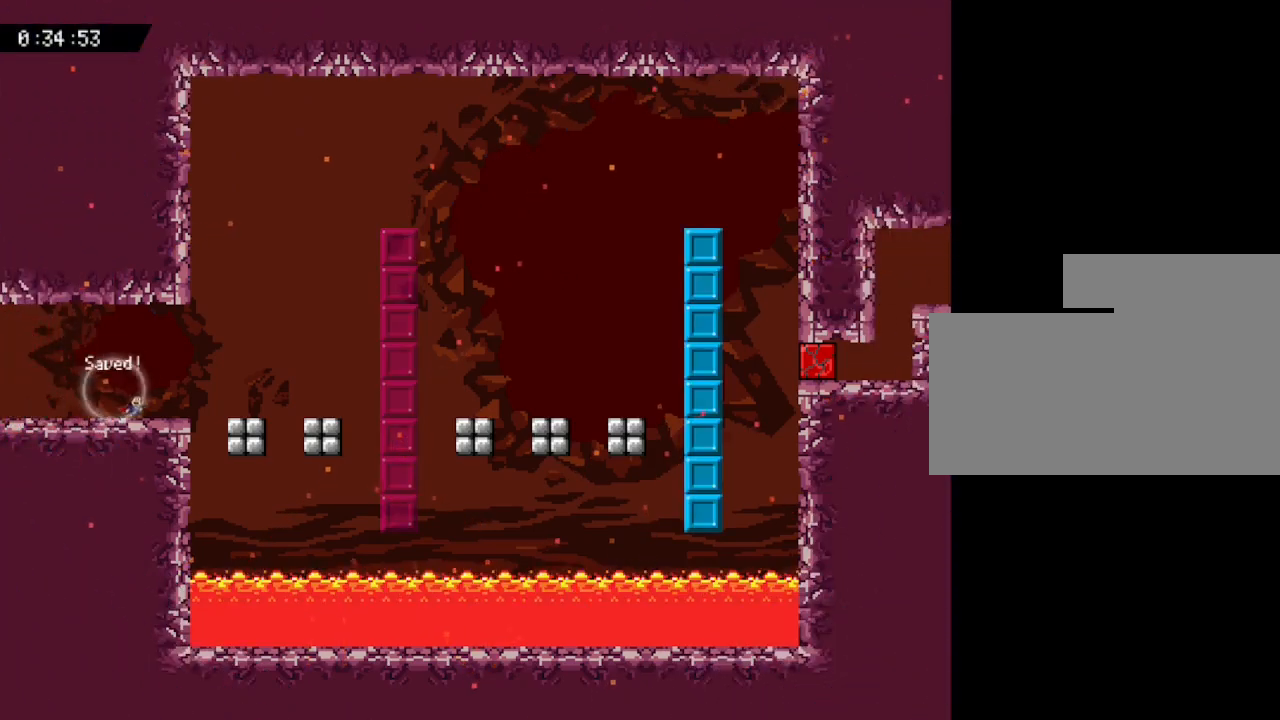
{"keys": ["right"], "events": [[217, "right", "up"], [367, "right", "down"]]}
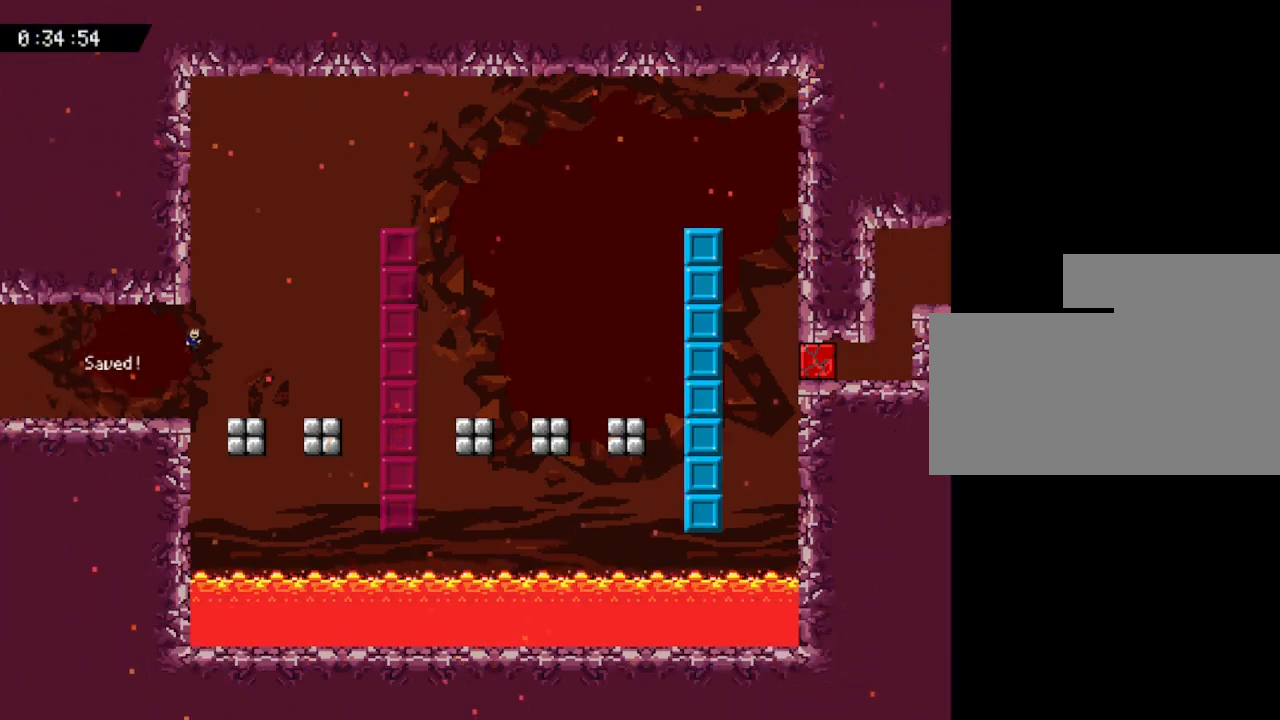
{"keys": [], "events": [[300, "right", "up"]]}
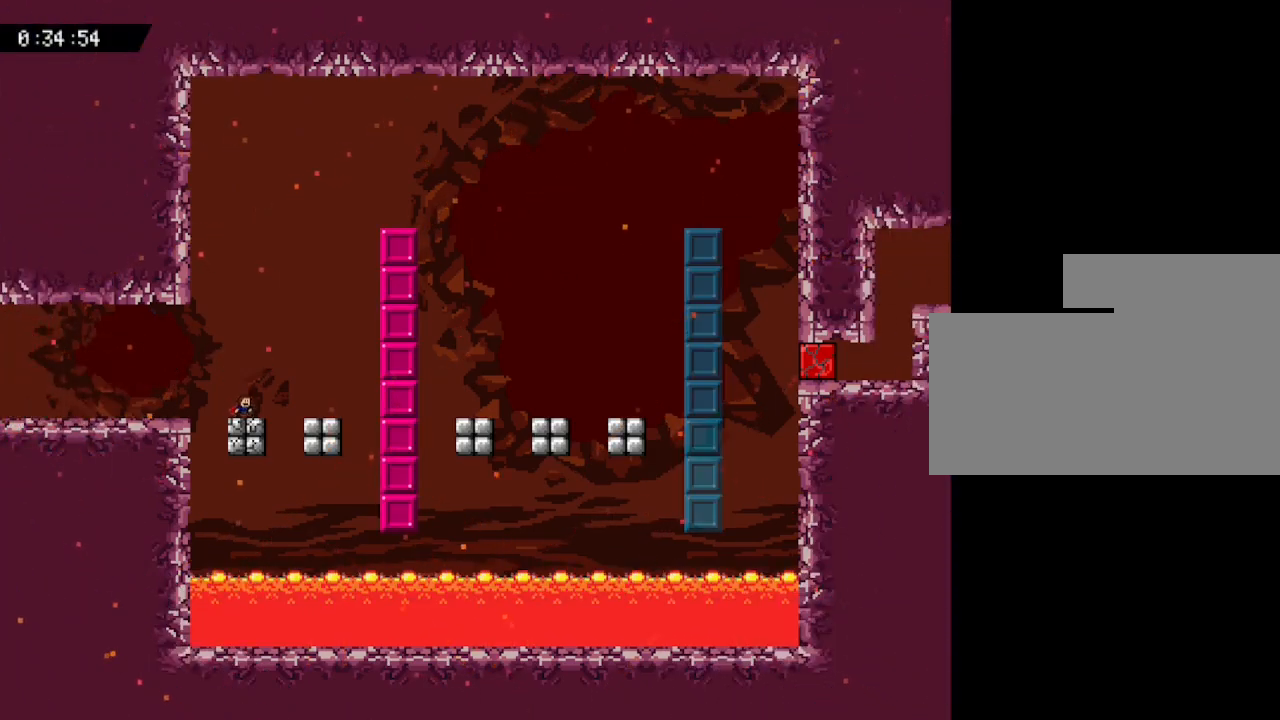
{"keys": ["right"], "events": [[233, "right", "down"]]}
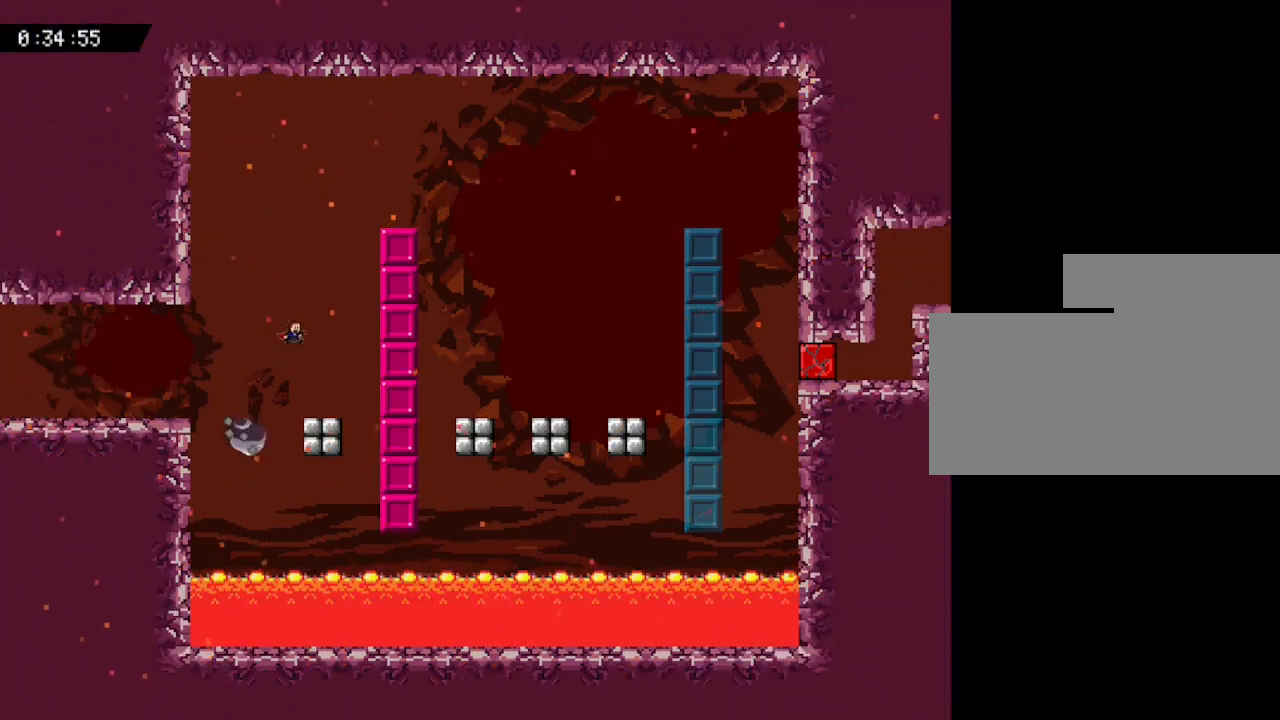
{"keys": ["right"], "events": [[133, "right", "up"], [383, "right", "down"]]}
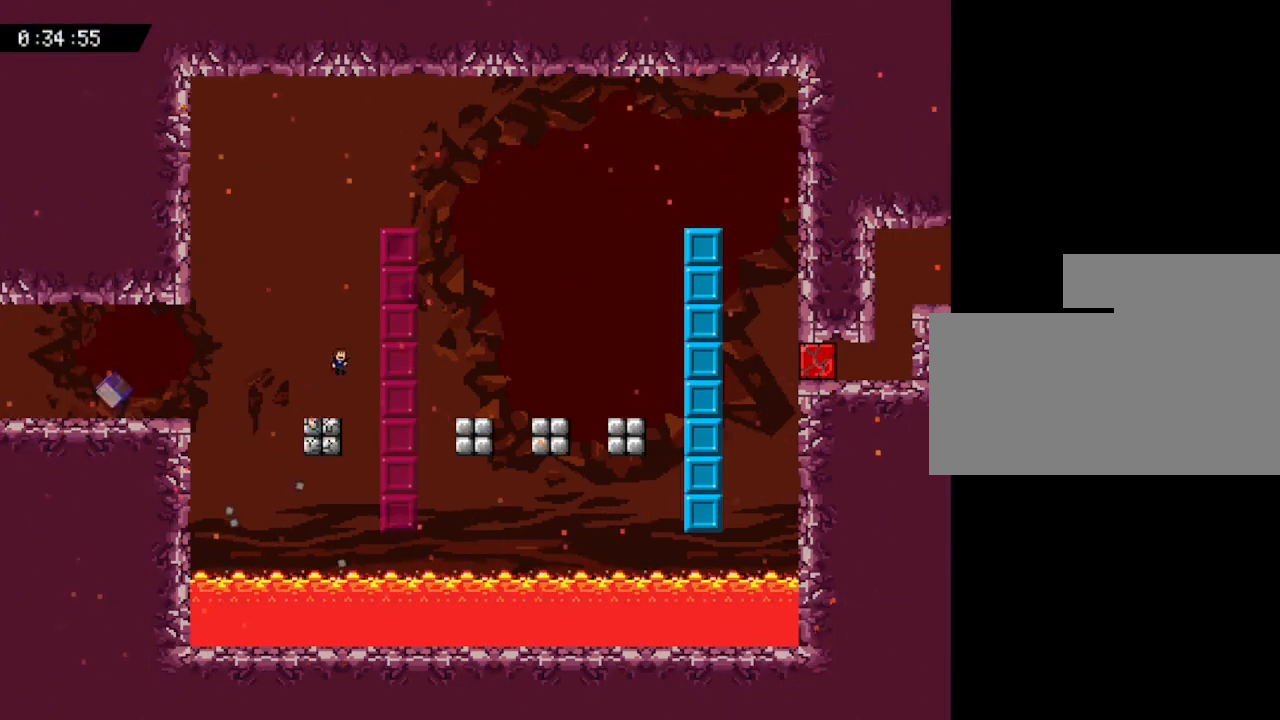
{"keys": ["right"], "events": [[17, "z", "down"], [100, "z", "up"], [183, "z", "down"], [267, "z", "up"], [383, "z", "down"], [467, "z", "up"]]}
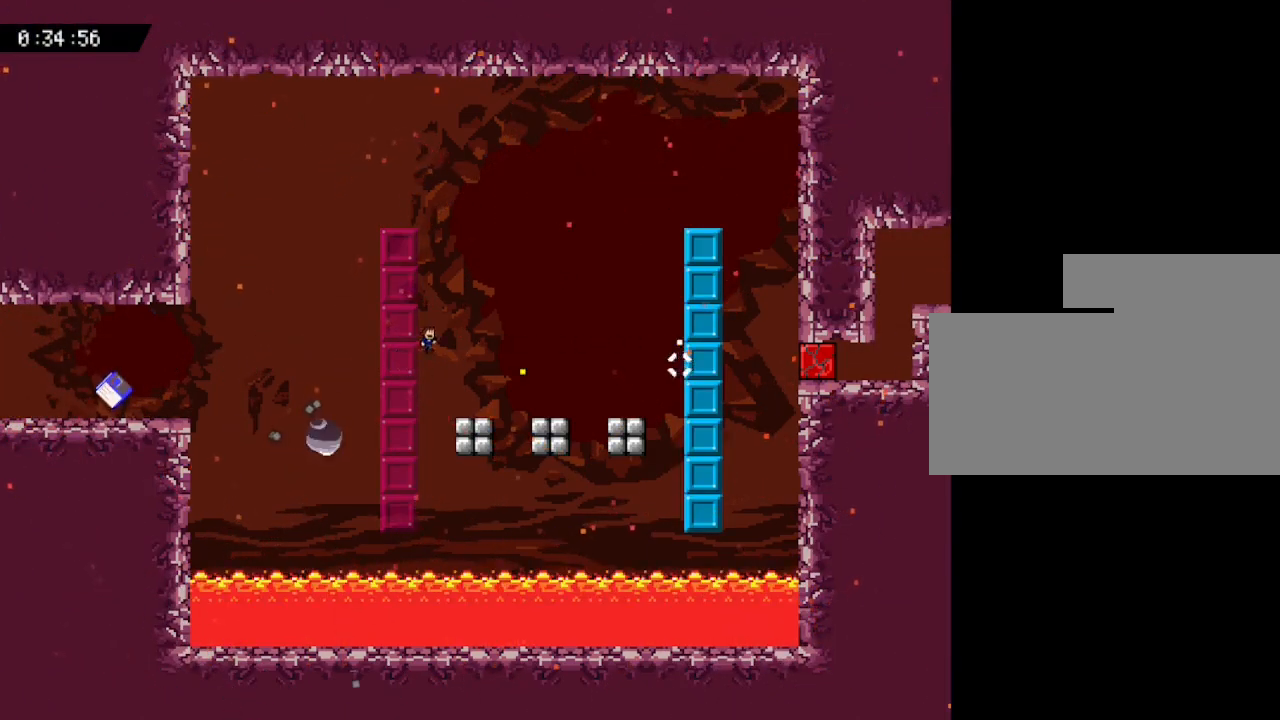
{"keys": [], "events": [[17, "z", "down"], [117, "z", "up"], [150, "z", "down"], [217, "right", "up"], [250, "z", "up"], [283, "z", "down"], [383, "z", "up"]]}
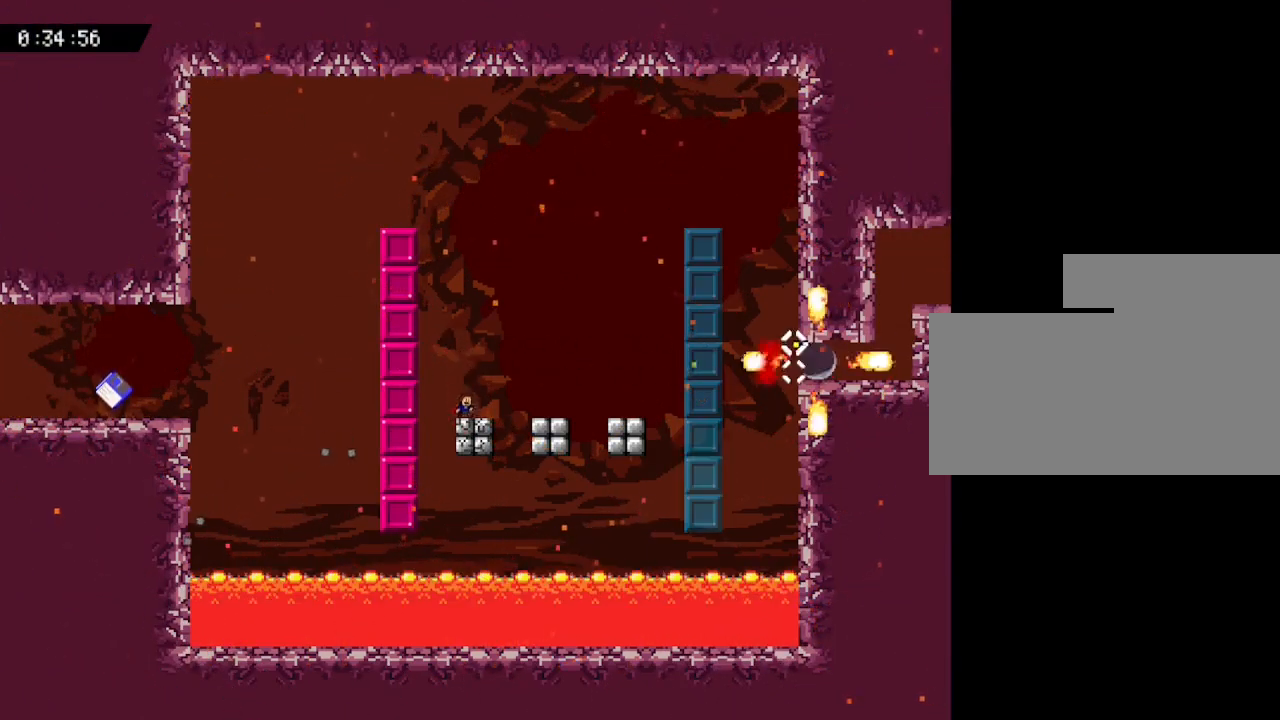
{"keys": [], "events": [[33, "right", "down"], [367, "right", "up"]]}
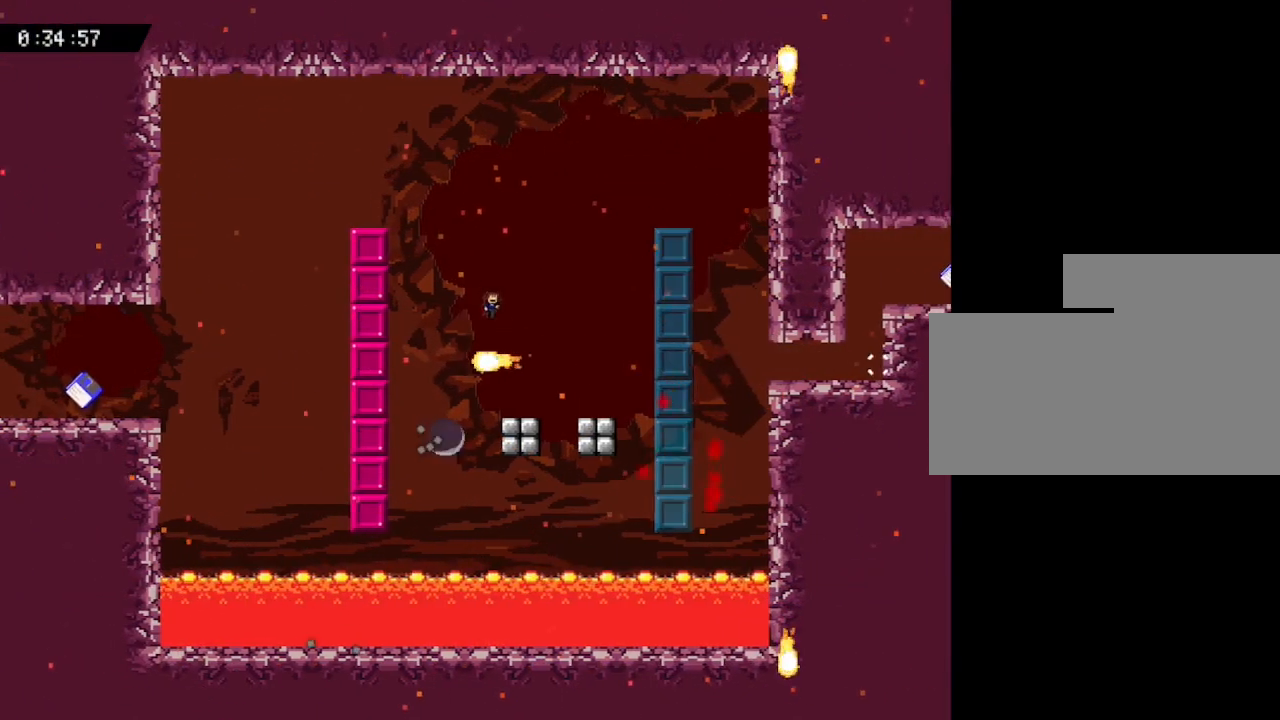
{"keys": [], "events": [[167, "right", "down"], [283, "right", "up"]]}
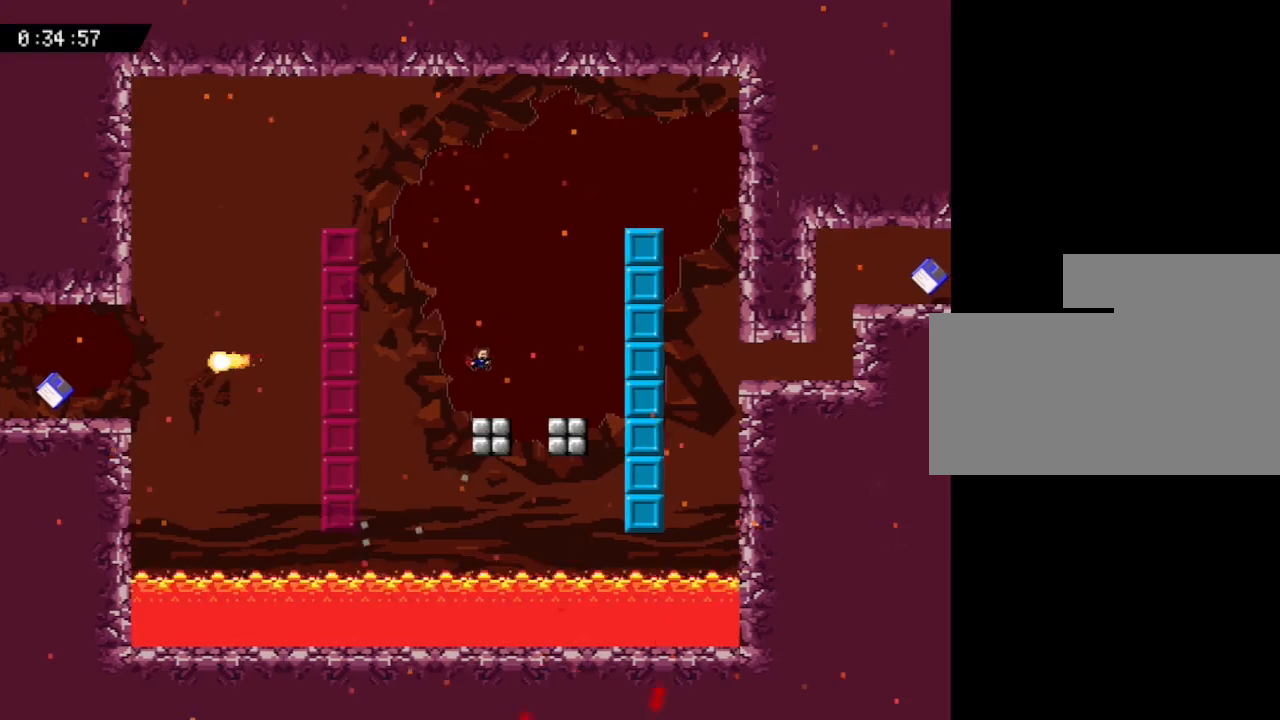
{"keys": ["right"], "events": [[150, "right", "down"]]}
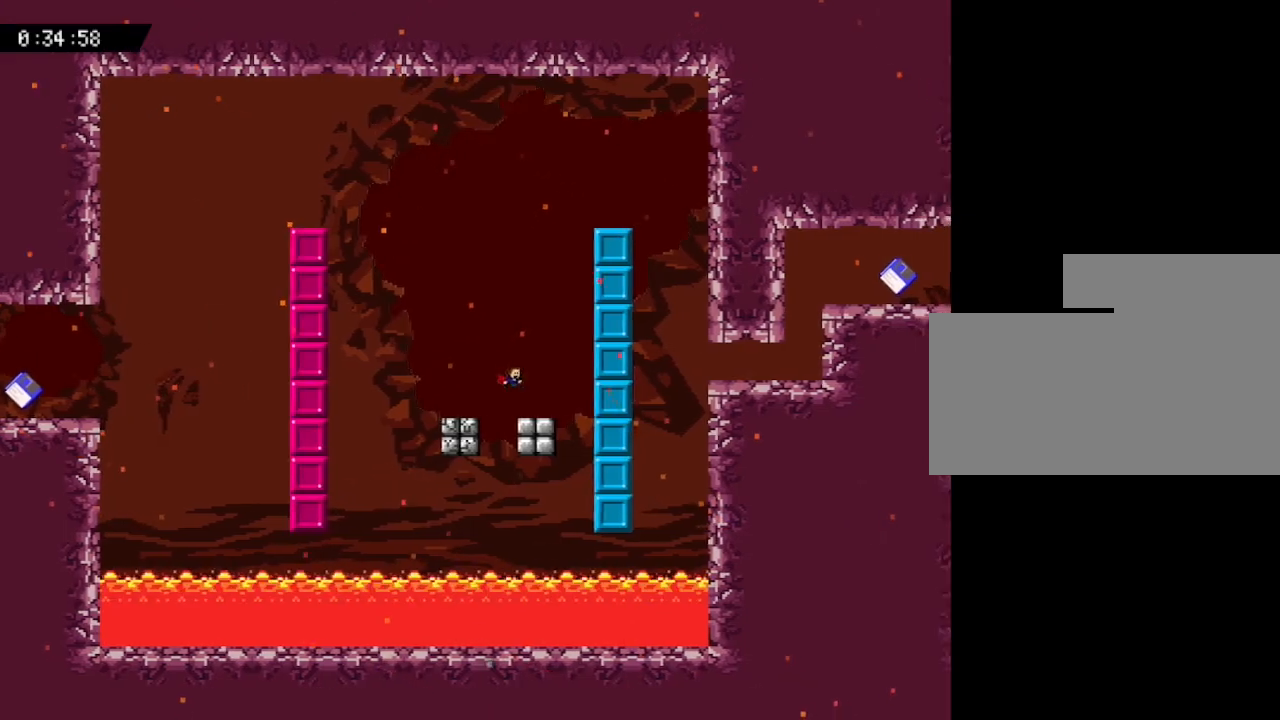
{"keys": ["right"], "events": [[100, "right", "up"], [200, "right", "down"]]}
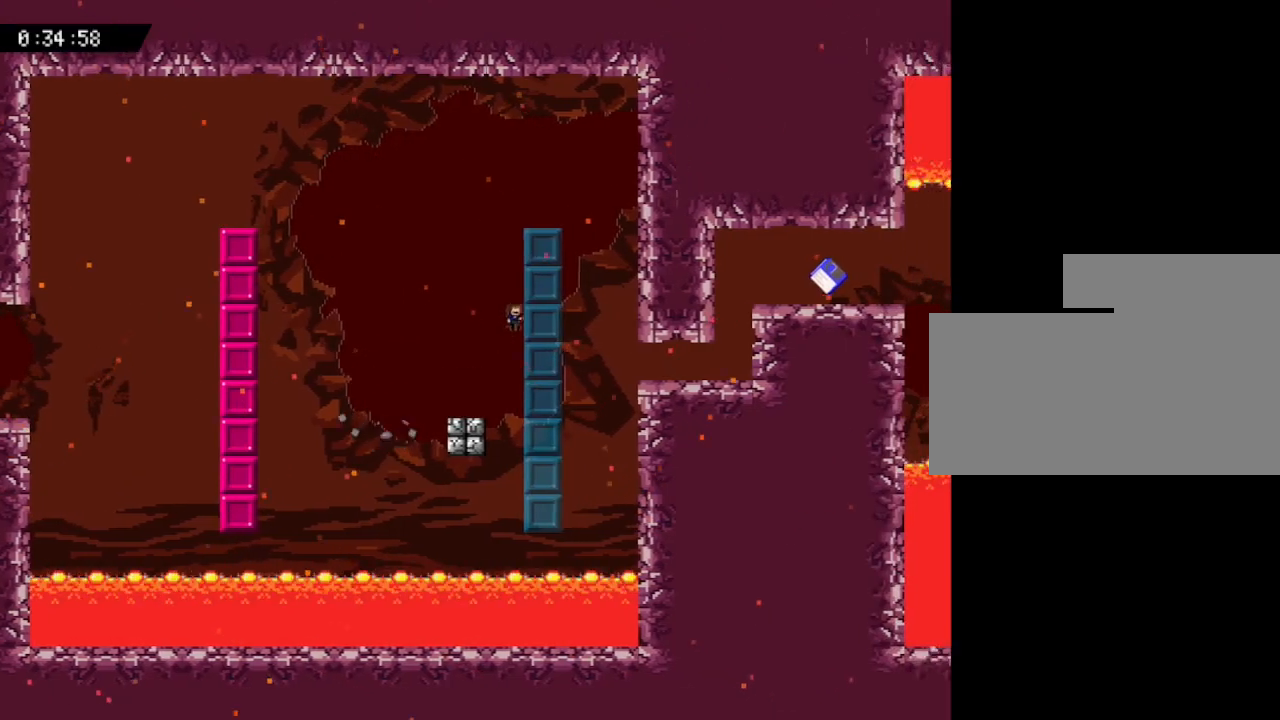
{"keys": ["right"], "events": []}
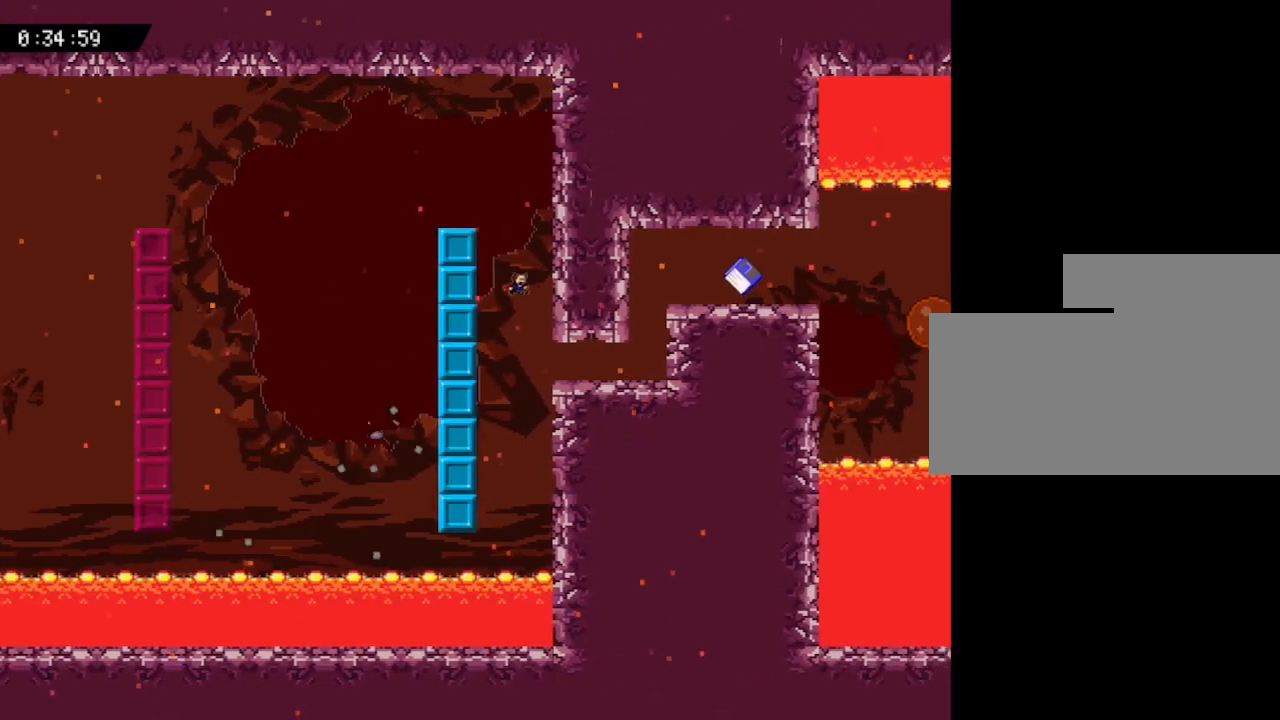
{"keys": ["right"], "events": []}
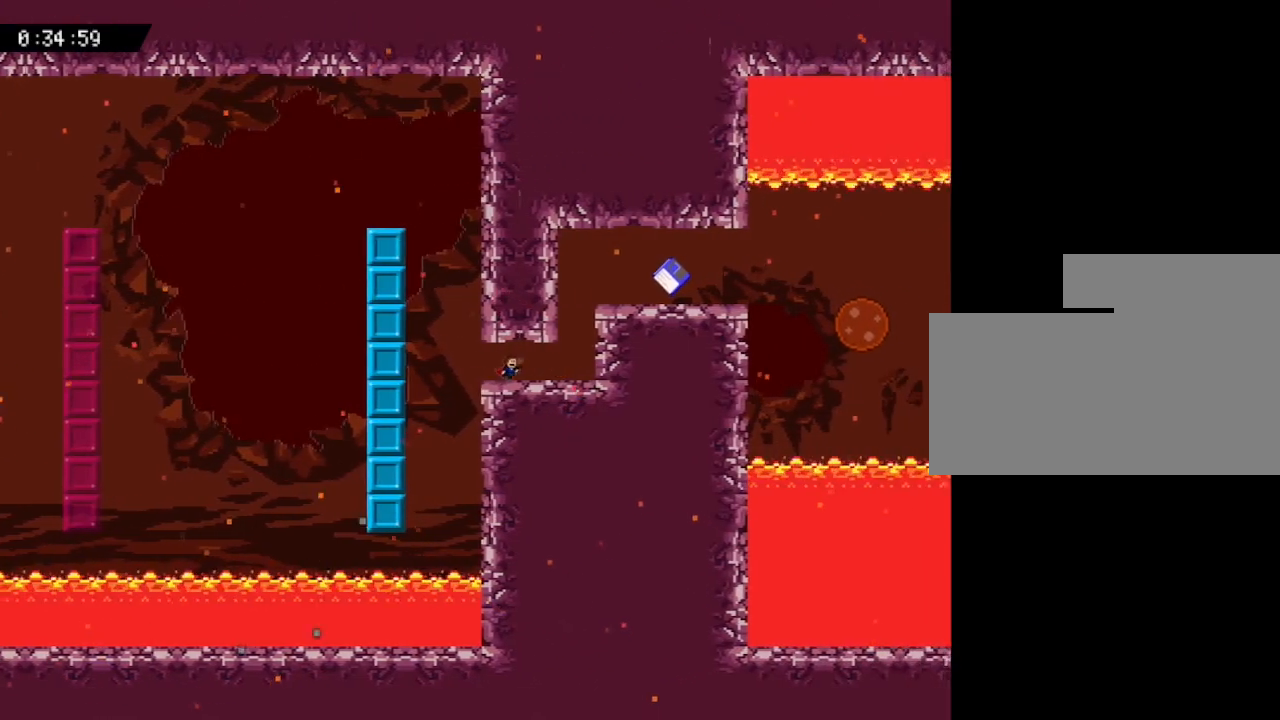
{"keys": ["right"], "events": []}
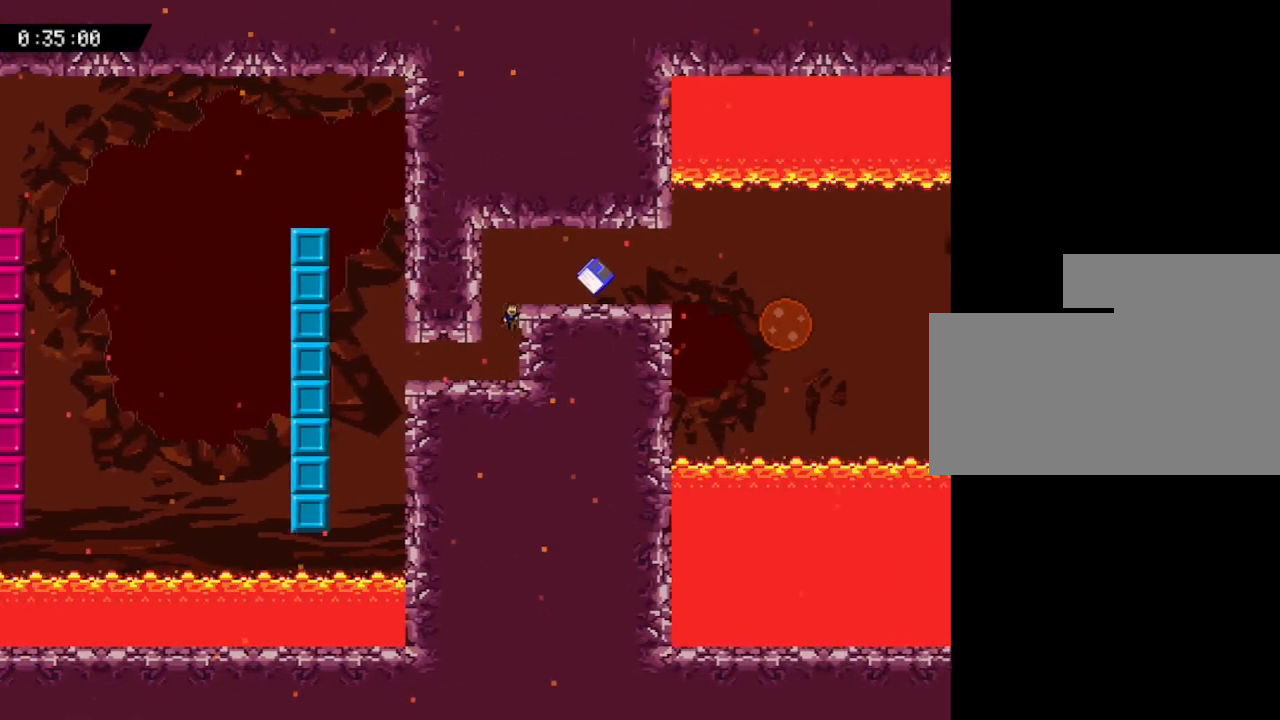
{"keys": ["right"], "events": []}
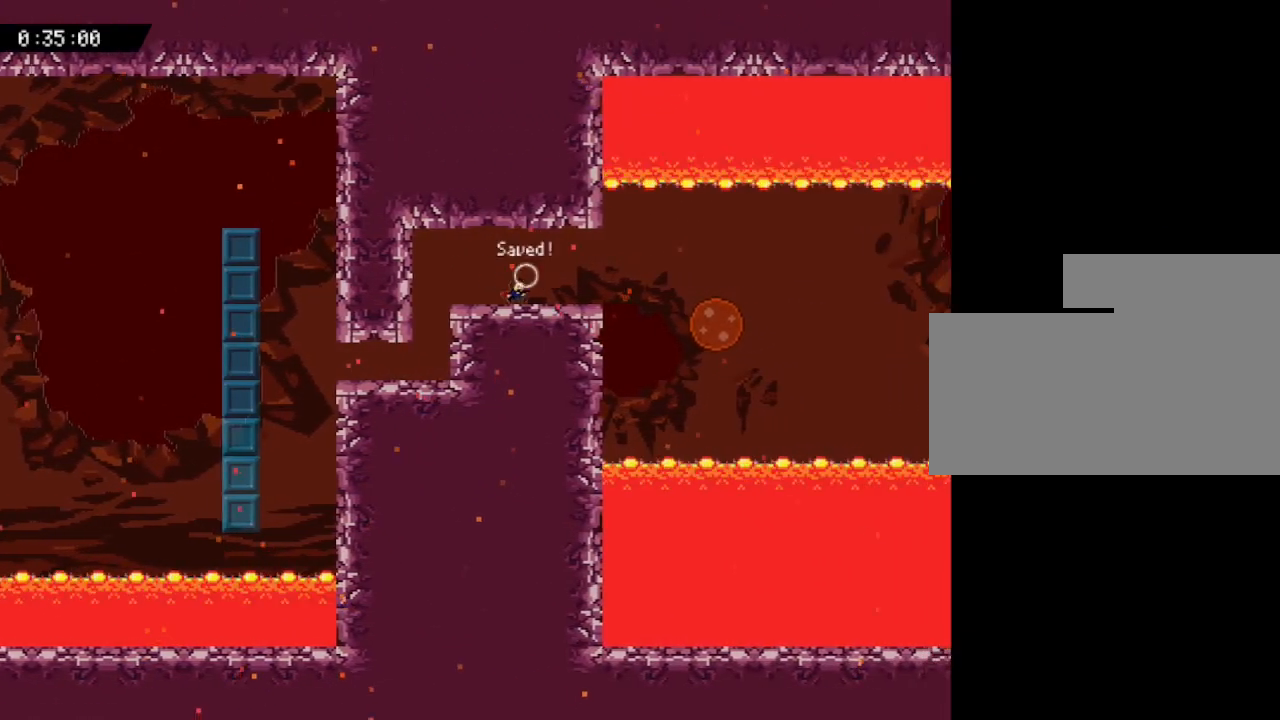
{"keys": ["right"], "events": [[133, "right", "up"], [300, "right", "down"]]}
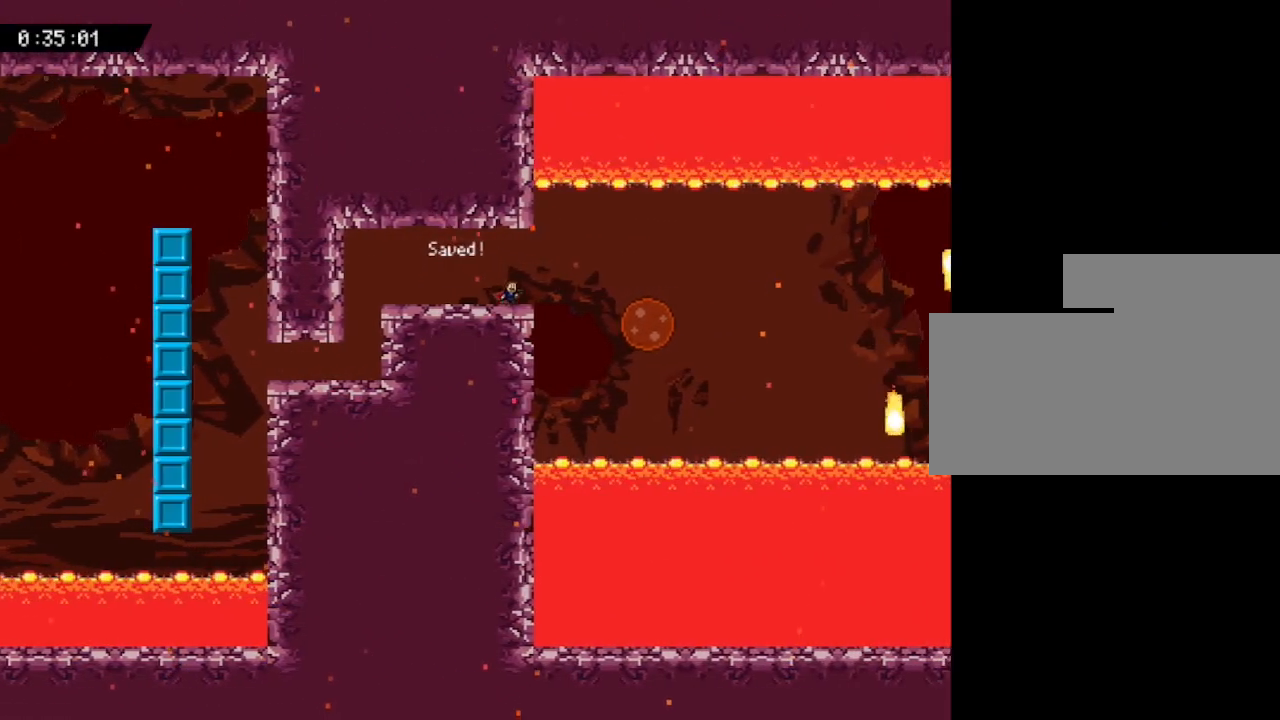
{"keys": ["right"], "events": []}
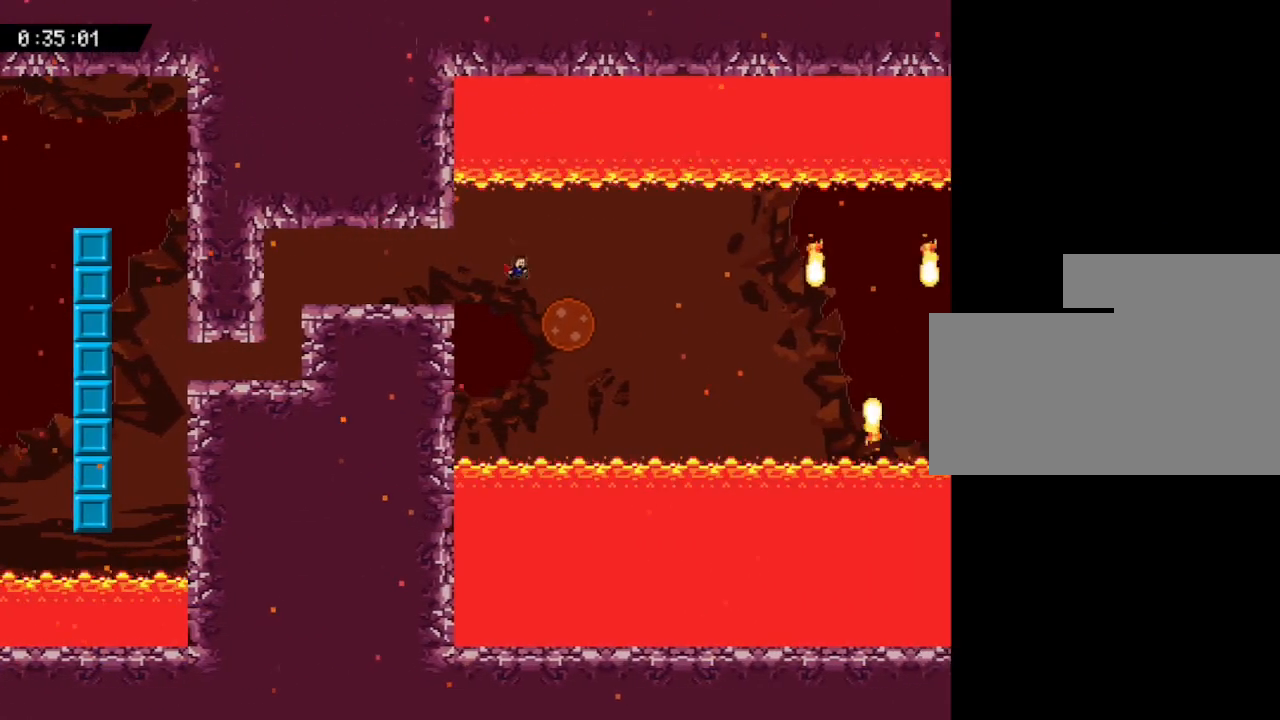
{"keys": ["right"], "events": []}